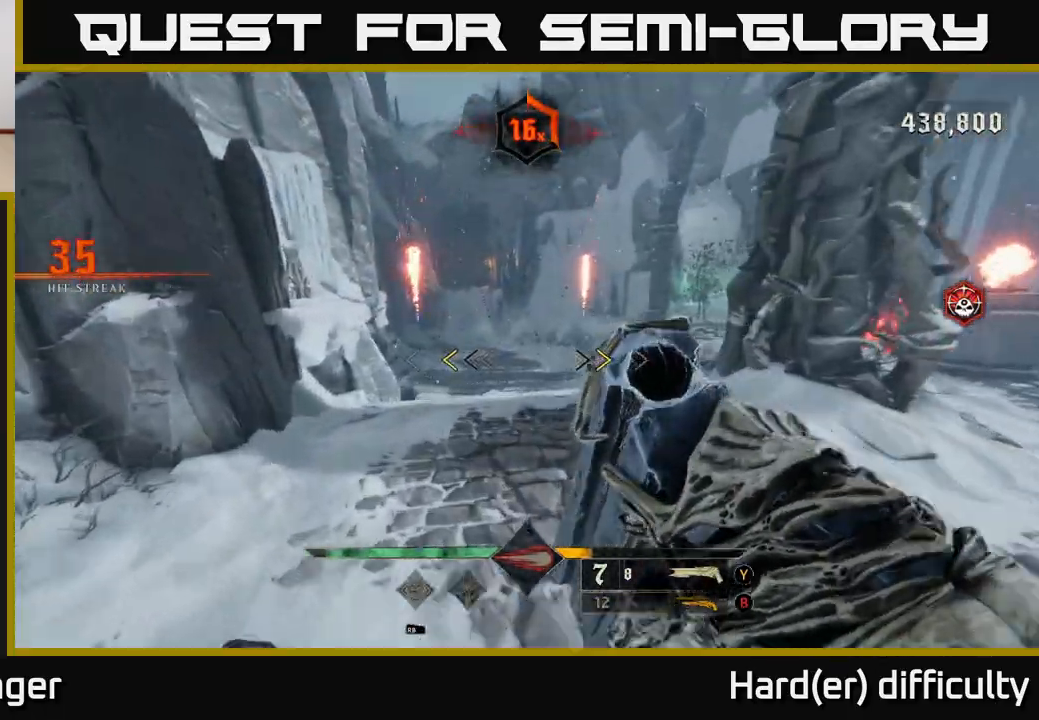
Gameplay with a controller (Xbox layout); each line is a JSON object with the inputs held at the frame after it. "events" lists button and stick changes between this image and that frame as [ms after this image, input, new state], when the widget could be followed in between.
{"buttons": [], "left_stick": "up", "right_stick": "center", "events": [[267, "X", "down"], [300, "X", "up"]]}
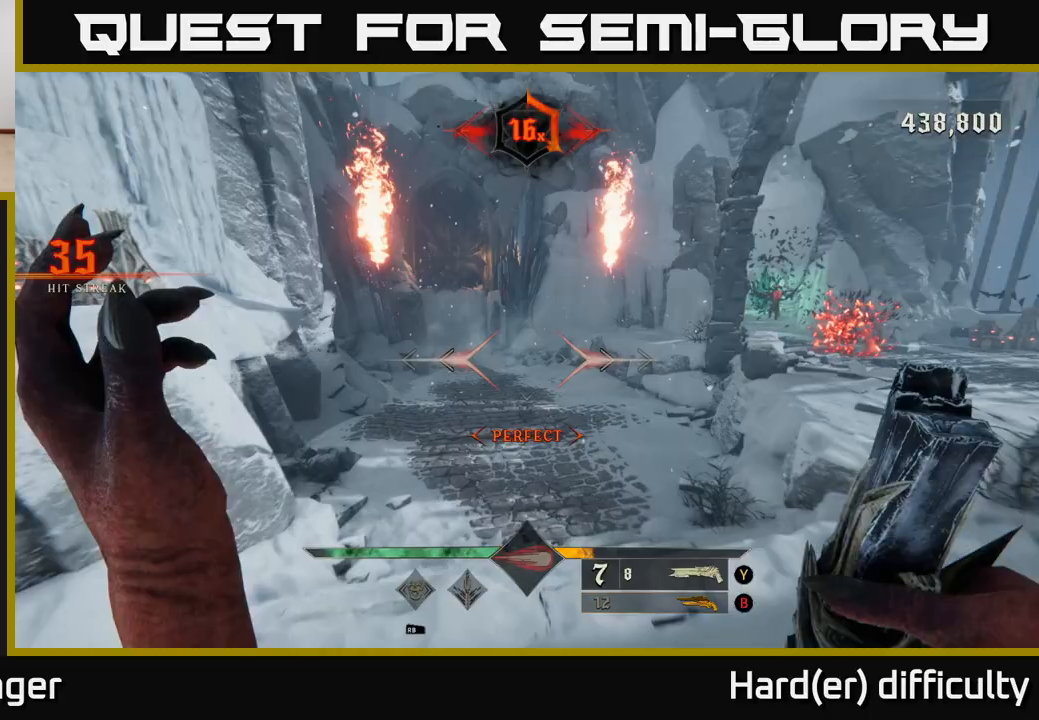
{"buttons": [], "left_stick": "down-right", "right_stick": "up-right", "events": [[250, "B", "down"], [333, "B", "up"], [350, "left_stick", "down-right"], [483, "right_stick", "up-right"]]}
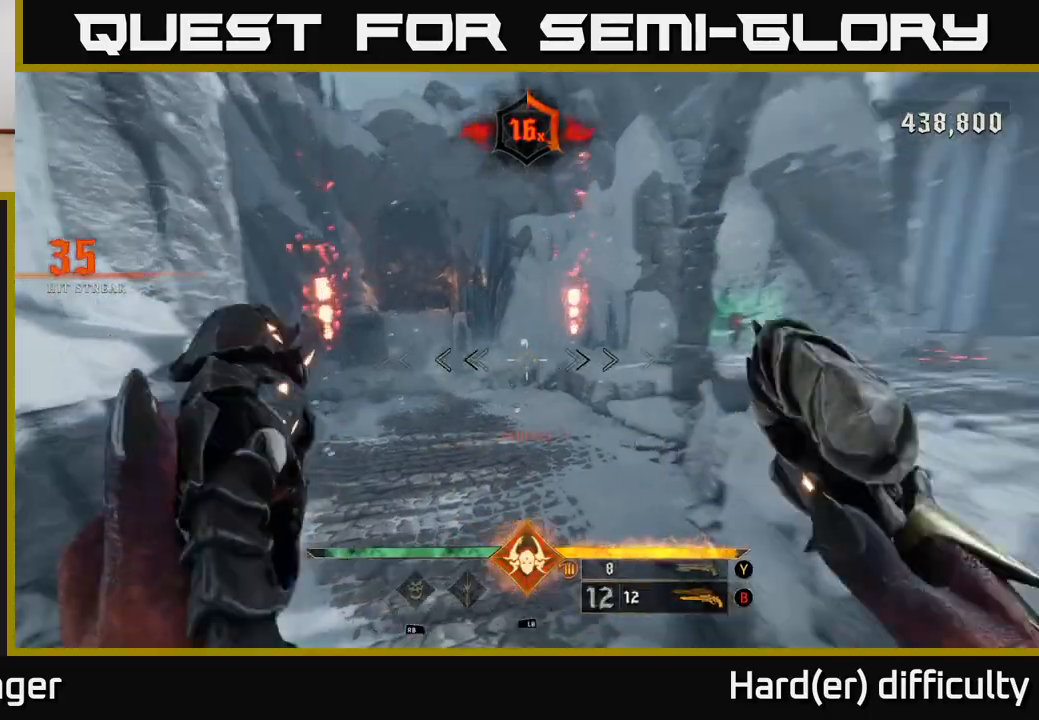
{"buttons": [], "left_stick": "down", "right_stick": "center", "events": [[167, "right_stick", "center"], [317, "right_stick", "right"], [350, "R2", "down"], [383, "right_stick", "center"], [400, "left_stick", "down"], [417, "R2", "up"]]}
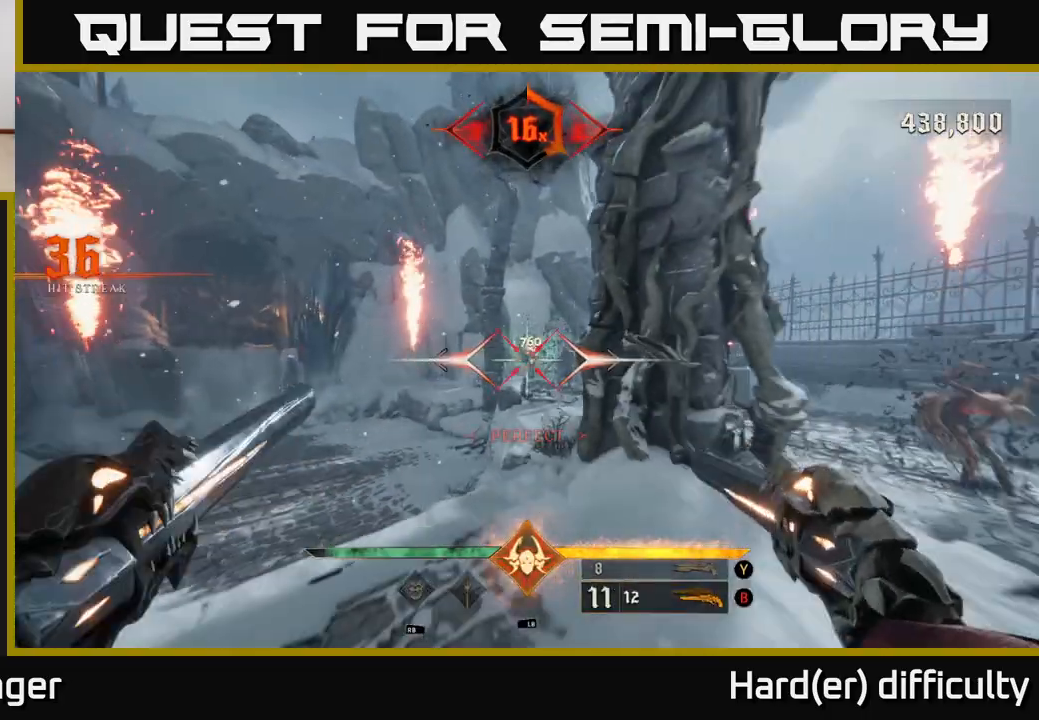
{"buttons": [], "left_stick": "down-right", "right_stick": "center", "events": [[267, "left_stick", "down-right"], [383, "R2", "down"], [450, "R2", "up"]]}
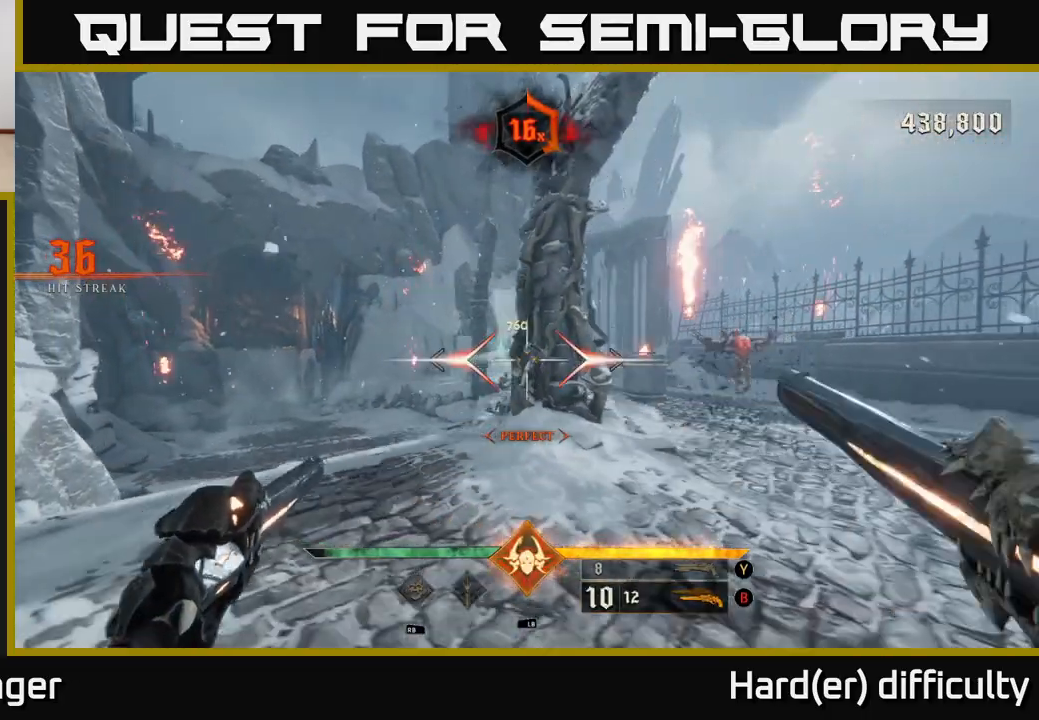
{"buttons": ["R2"], "left_stick": "down-left", "right_stick": "center", "events": [[183, "left_stick", "right"], [200, "right_stick", "right"], [383, "right_stick", "center"], [450, "R2", "down"], [483, "left_stick", "down-left"]]}
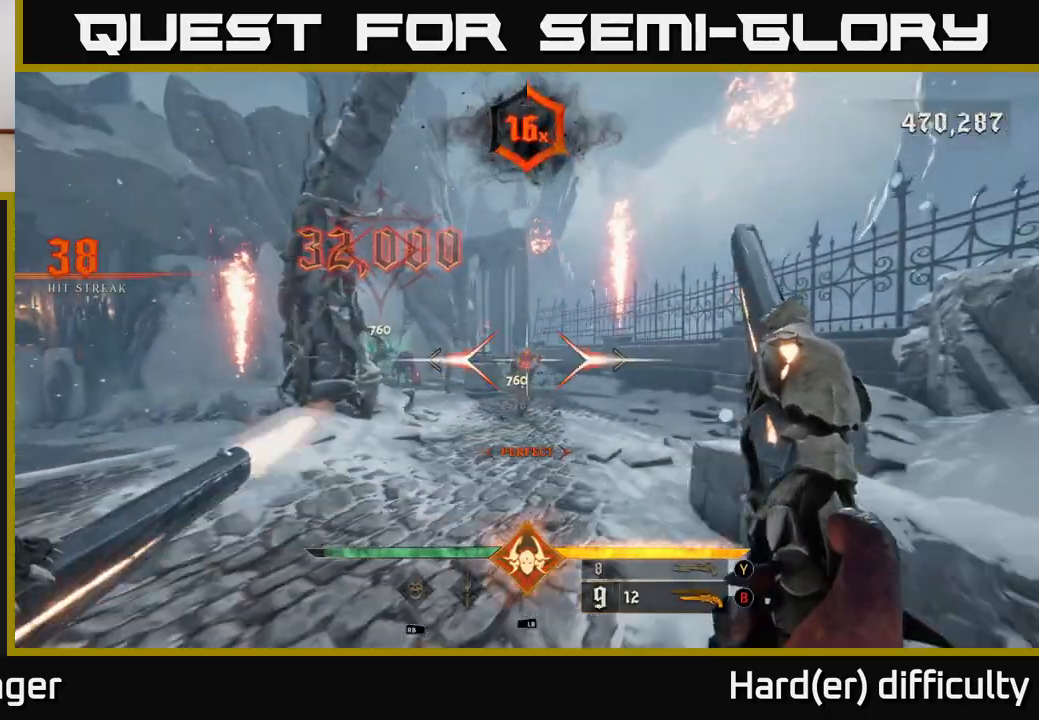
{"buttons": [], "left_stick": "right", "right_stick": "left", "events": [[33, "R2", "up"], [133, "left_stick", "center"], [450, "left_stick", "right"], [483, "right_stick", "left"]]}
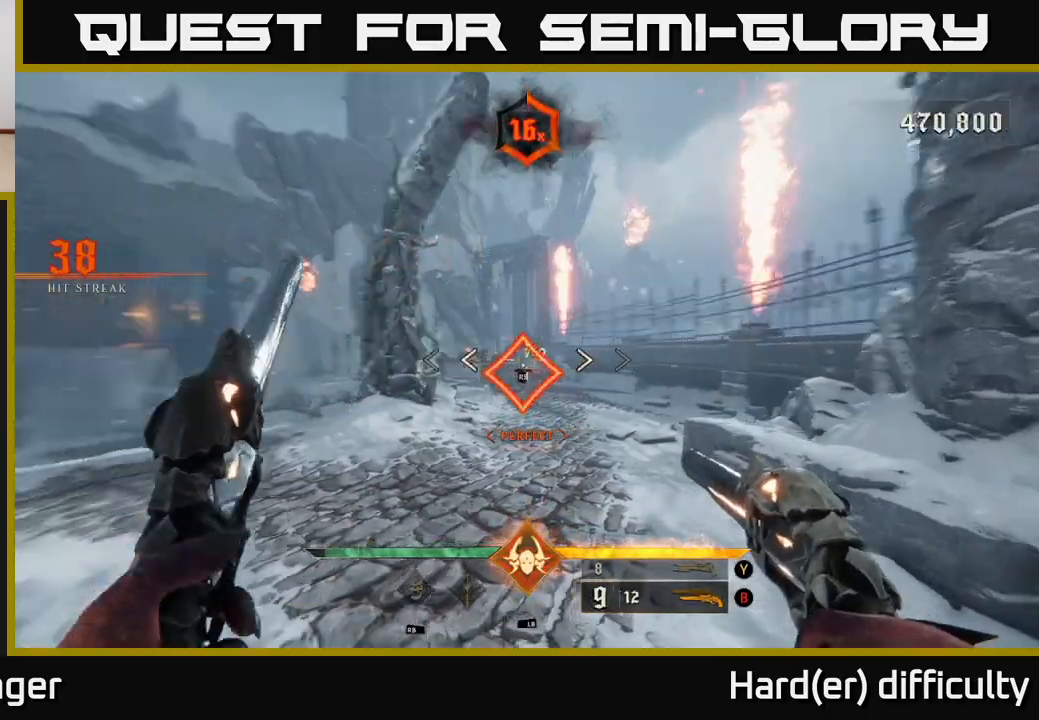
{"buttons": [], "left_stick": "center", "right_stick": "center", "events": [[33, "R2", "down"], [83, "right_stick", "center"], [117, "R2", "up"], [250, "left_stick", "center"]]}
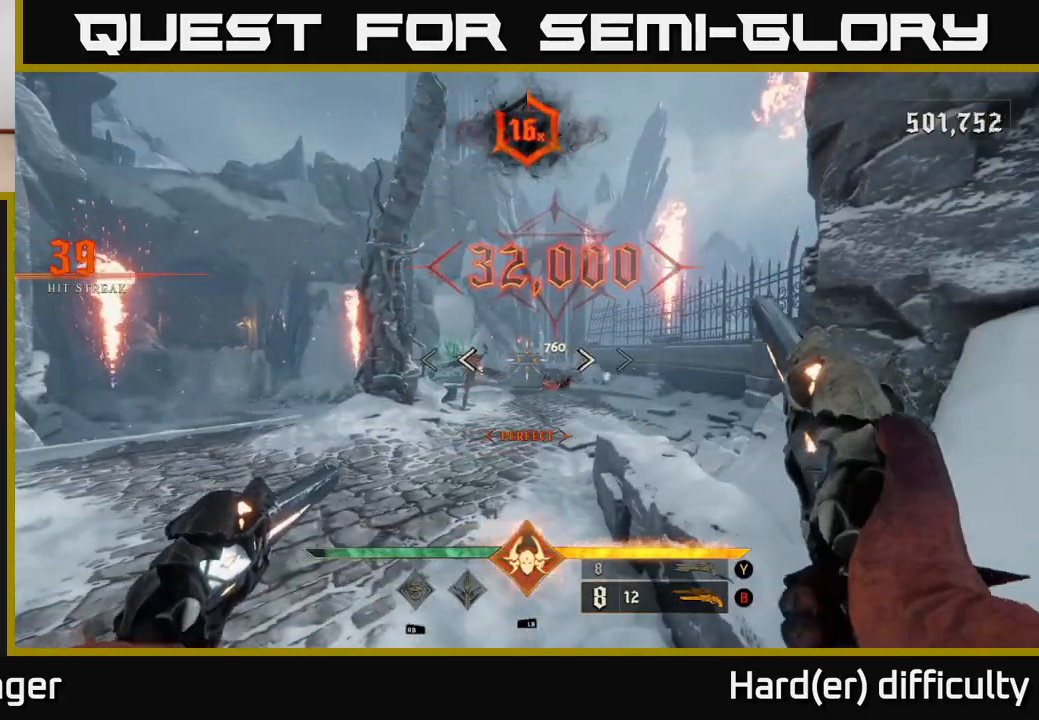
{"buttons": [], "left_stick": "center", "right_stick": "center", "events": [[133, "right_stick", "left"], [167, "left_stick", "left"], [183, "right_stick", "center"], [267, "left_stick", "center"]]}
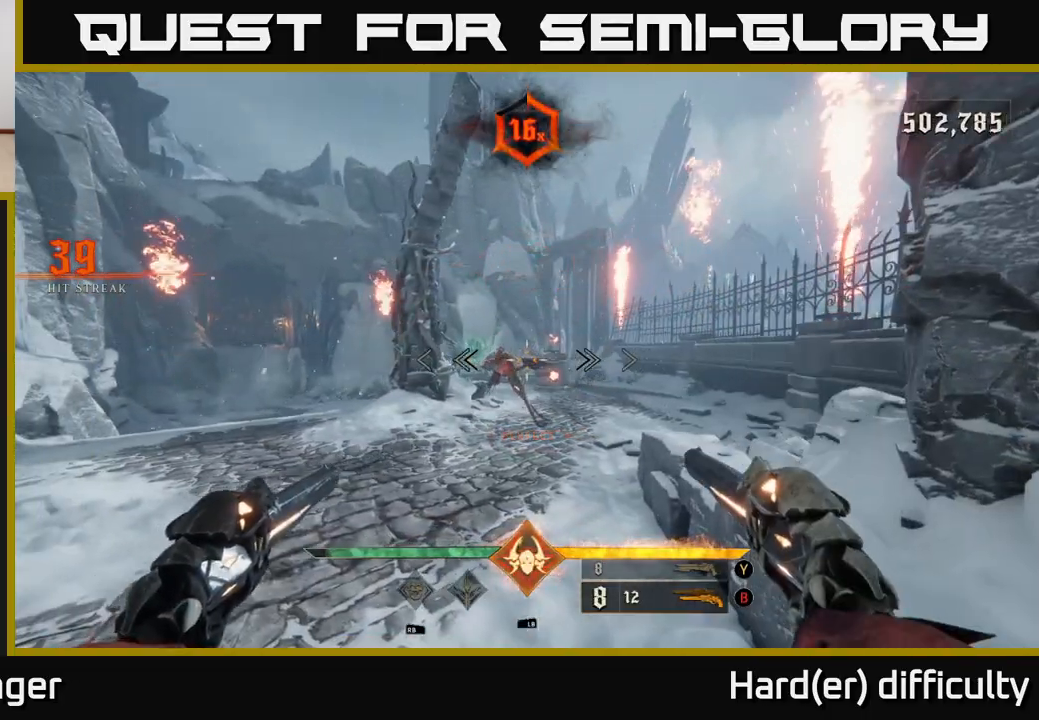
{"buttons": [], "left_stick": "center", "right_stick": "center", "events": [[50, "left_stick", "down-left"], [67, "right_stick", "down-left"], [100, "R2", "down"], [150, "right_stick", "center"], [167, "R2", "up"], [217, "left_stick", "center"]]}
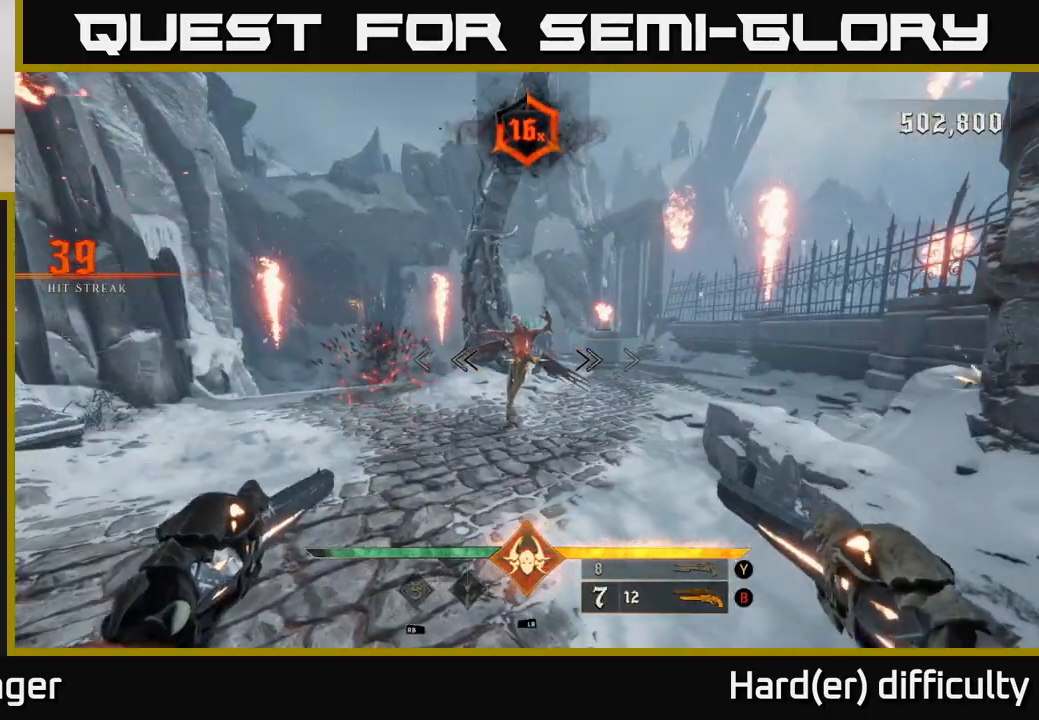
{"buttons": [], "left_stick": "center", "right_stick": "center", "events": [[167, "R2", "down"], [250, "R2", "up"]]}
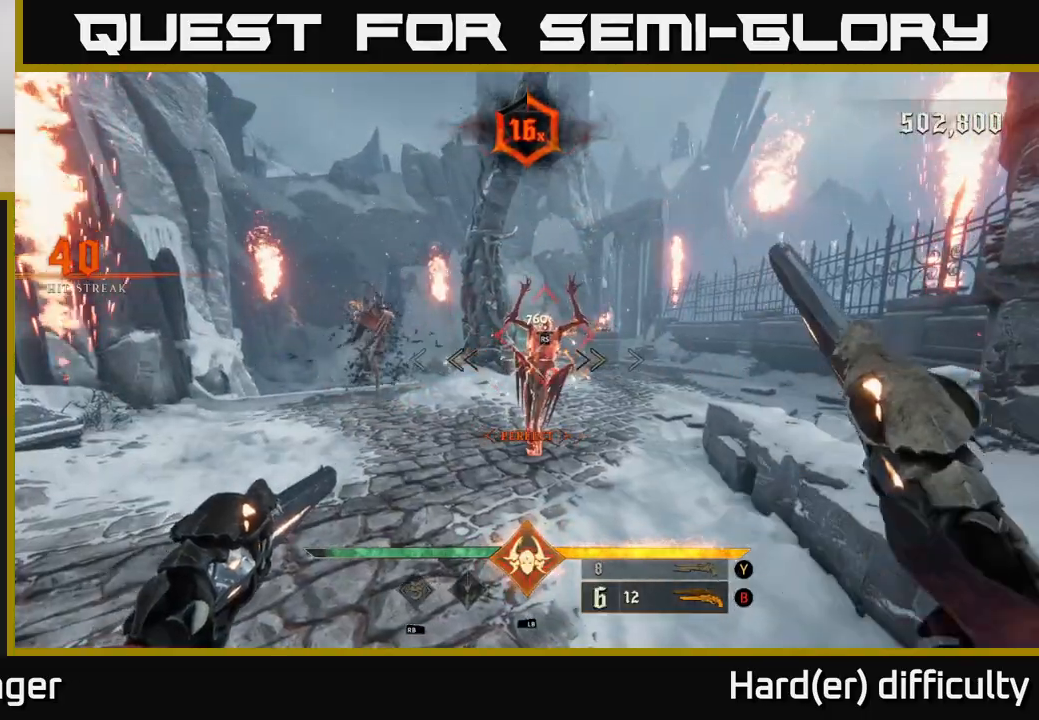
{"buttons": [], "left_stick": "center", "right_stick": "center", "events": [[217, "left_stick", "down-right"], [267, "left_stick", "center"]]}
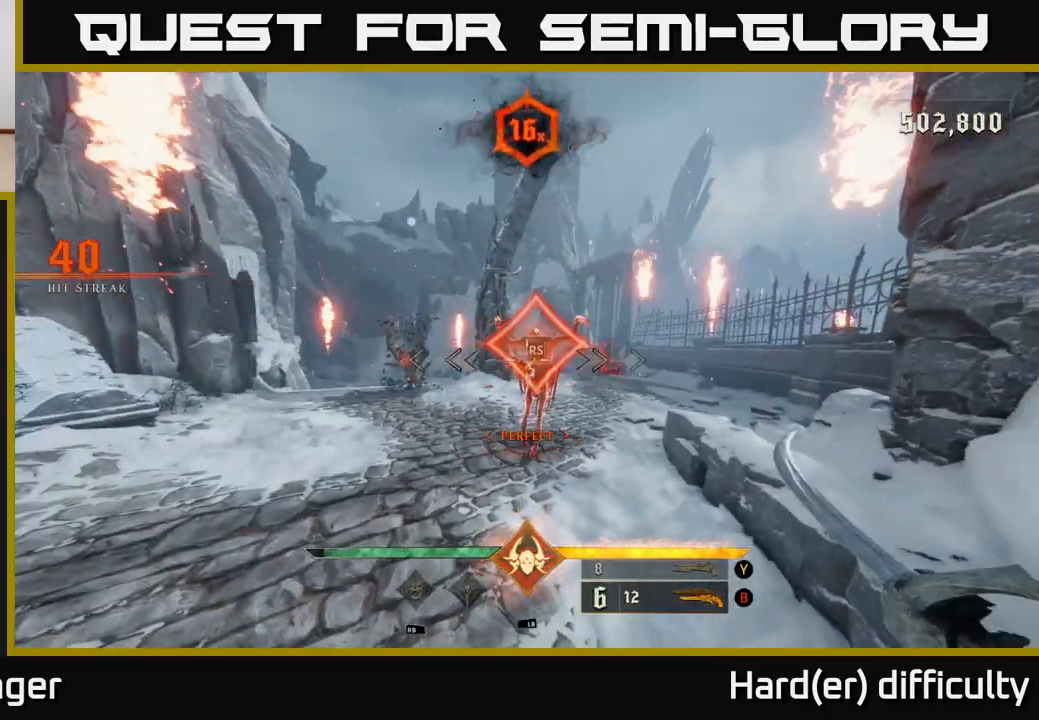
{"buttons": [], "left_stick": "down-left", "right_stick": "center", "events": [[67, "left_stick", "down-left"], [67, "right_stick", "left"], [267, "right_stick", "center"]]}
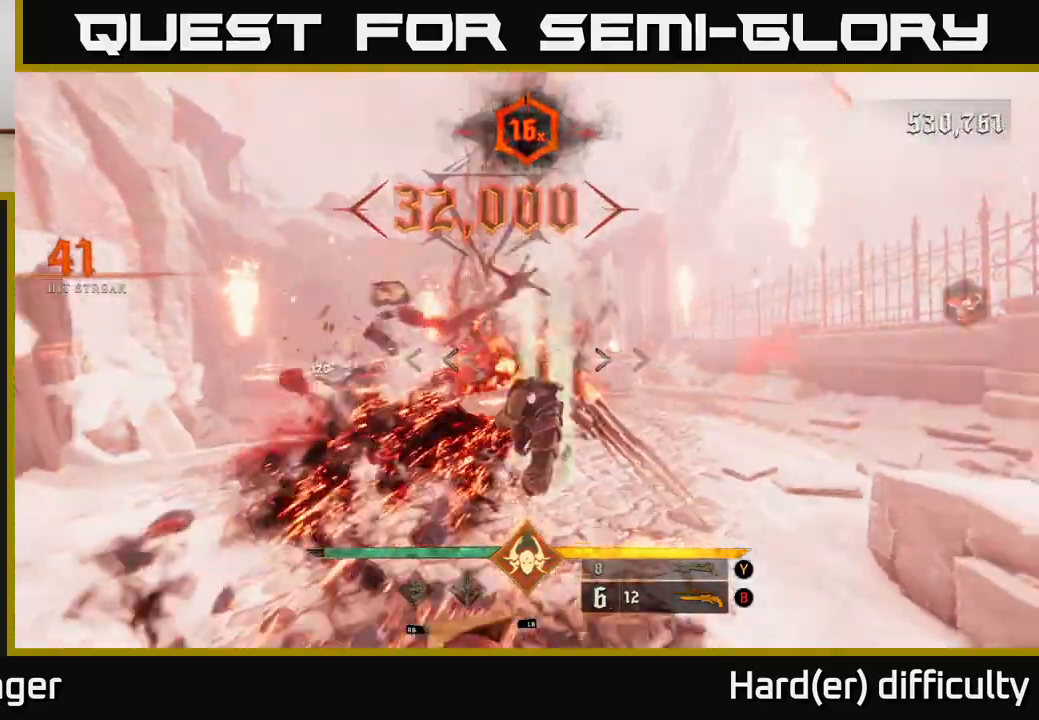
{"buttons": [], "left_stick": "down-left", "right_stick": "center", "events": [[83, "right_stick", "left"], [217, "R2", "down"], [217, "left_stick", "down"], [217, "right_stick", "center"], [283, "R2", "up"], [500, "left_stick", "down-left"]]}
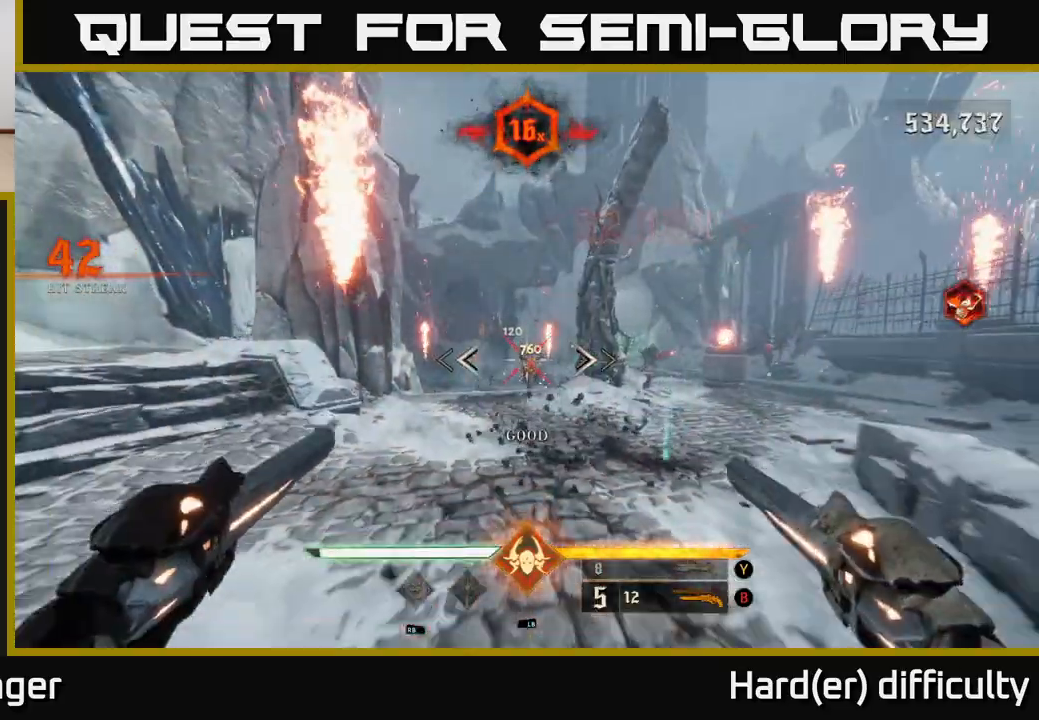
{"buttons": [], "left_stick": "center", "right_stick": "center", "events": [[117, "left_stick", "center"], [333, "left_stick", "left"], [483, "left_stick", "center"]]}
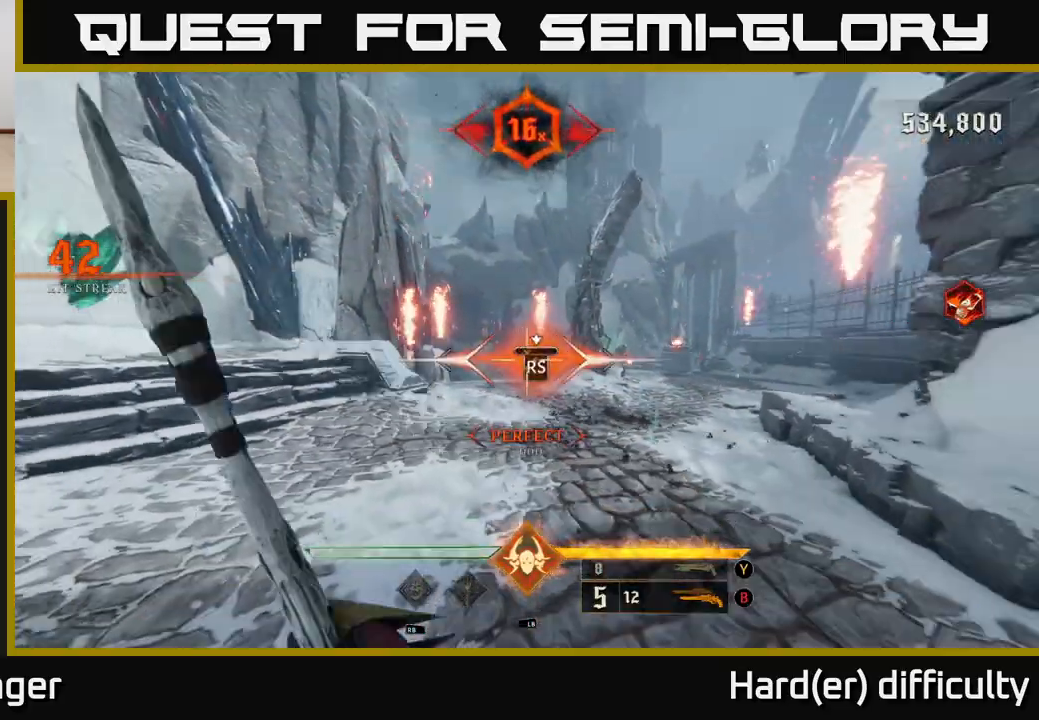
{"buttons": [], "left_stick": "down-right", "right_stick": "right", "events": [[250, "right_stick", "right"], [333, "left_stick", "down"], [433, "left_stick", "down-right"]]}
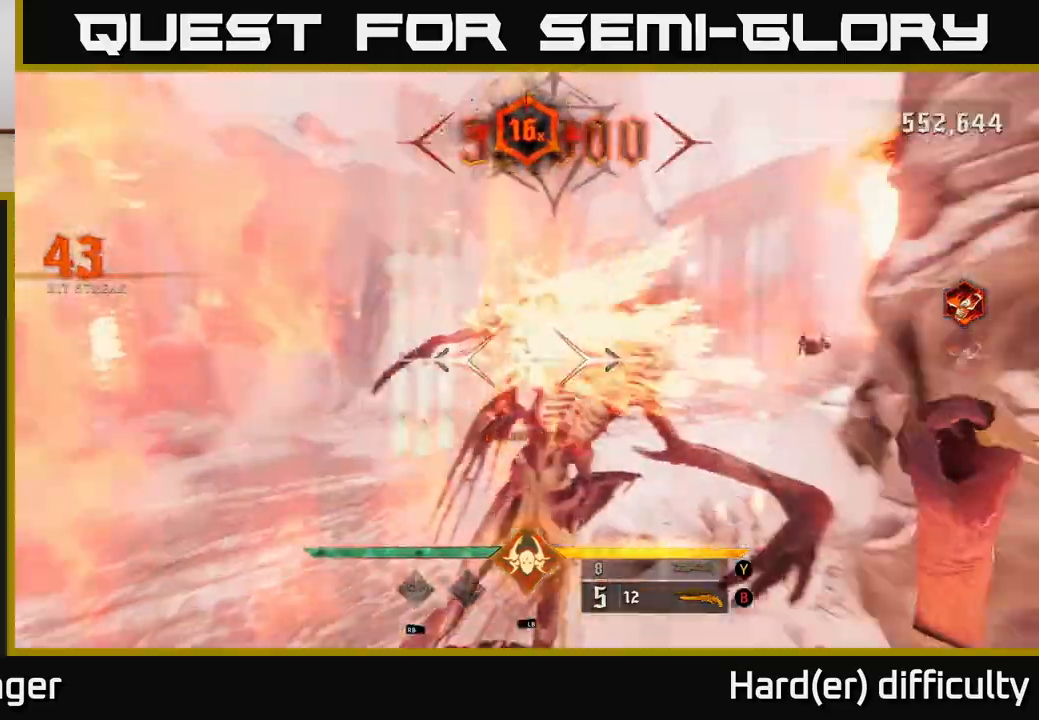
{"buttons": [], "left_stick": "down-right", "right_stick": "center", "events": [[100, "right_stick", "center"], [317, "right_stick", "right"], [350, "R2", "down"], [400, "right_stick", "center"], [417, "R2", "up"]]}
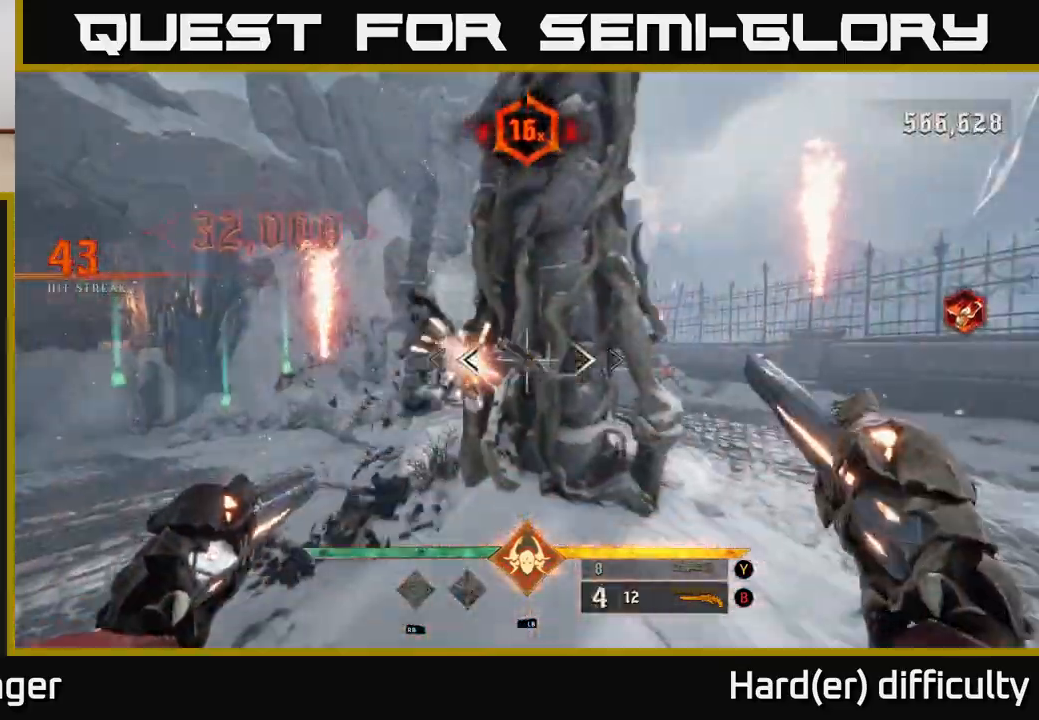
{"buttons": ["R2"], "left_stick": "down-right", "right_stick": "left", "events": [[117, "left_stick", "right"], [417, "right_stick", "left"], [483, "R2", "down"], [483, "left_stick", "down-right"]]}
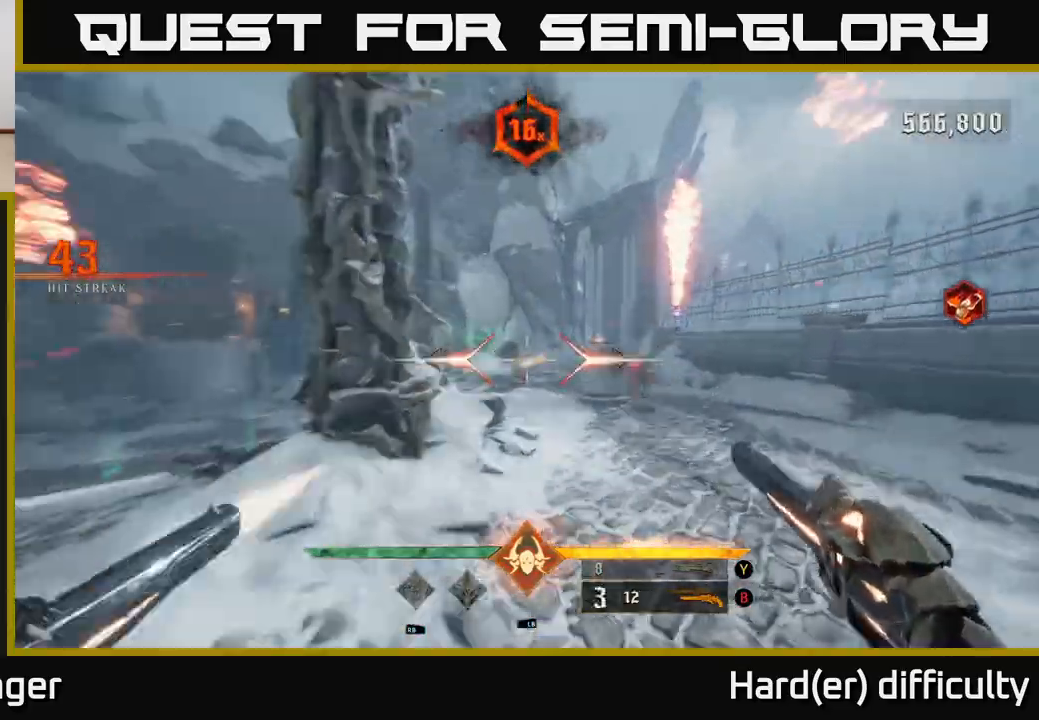
{"buttons": ["R2"], "left_stick": "down-left", "right_stick": "center", "events": [[33, "R2", "up"], [67, "right_stick", "center"], [183, "left_stick", "center"], [467, "left_stick", "down-left"], [500, "R2", "down"]]}
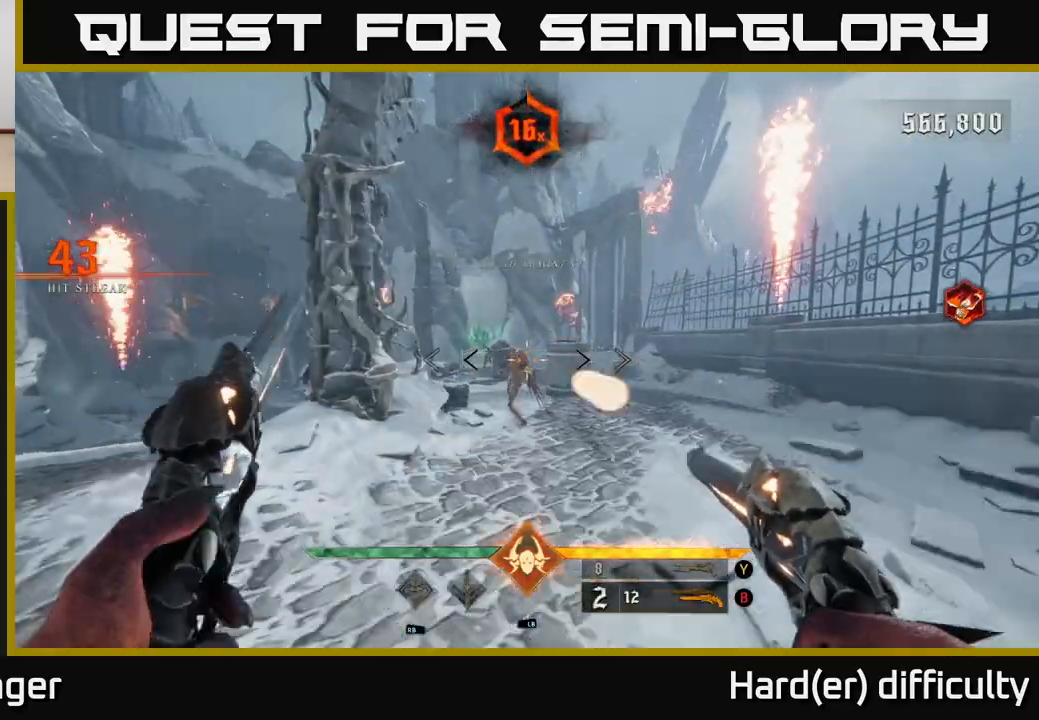
{"buttons": [], "left_stick": "center", "right_stick": "right", "events": [[67, "R2", "up"], [150, "left_stick", "center"], [433, "right_stick", "right"]]}
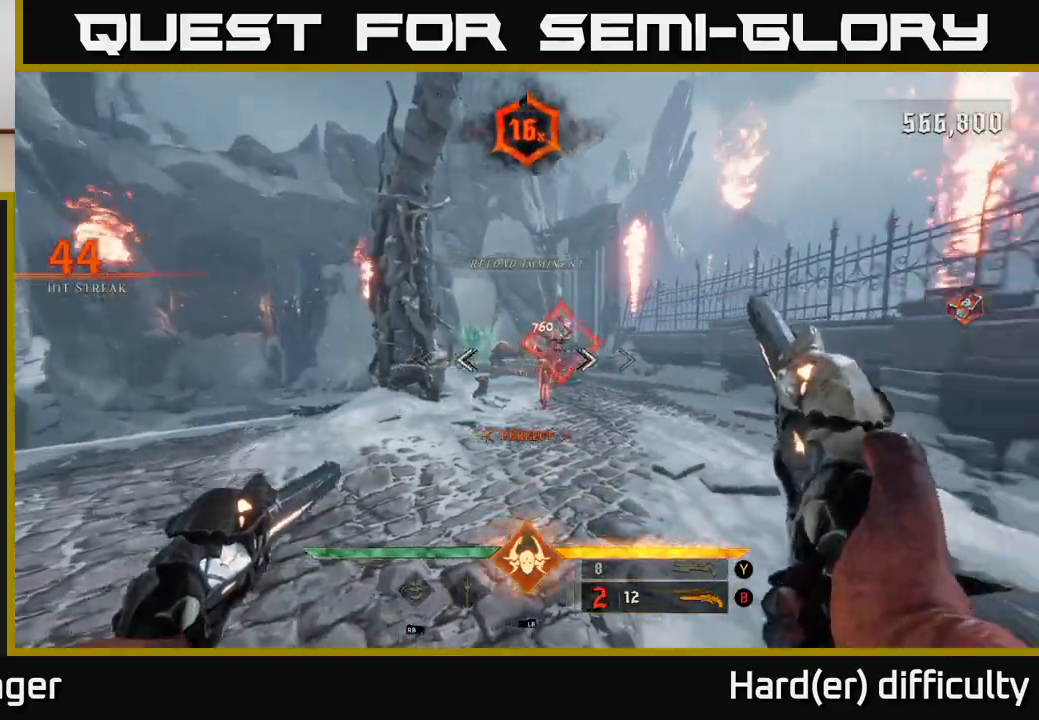
{"buttons": [], "left_stick": "right", "right_stick": "center", "events": [[17, "left_stick", "down-left"], [67, "right_stick", "center"], [183, "left_stick", "center"], [500, "left_stick", "right"]]}
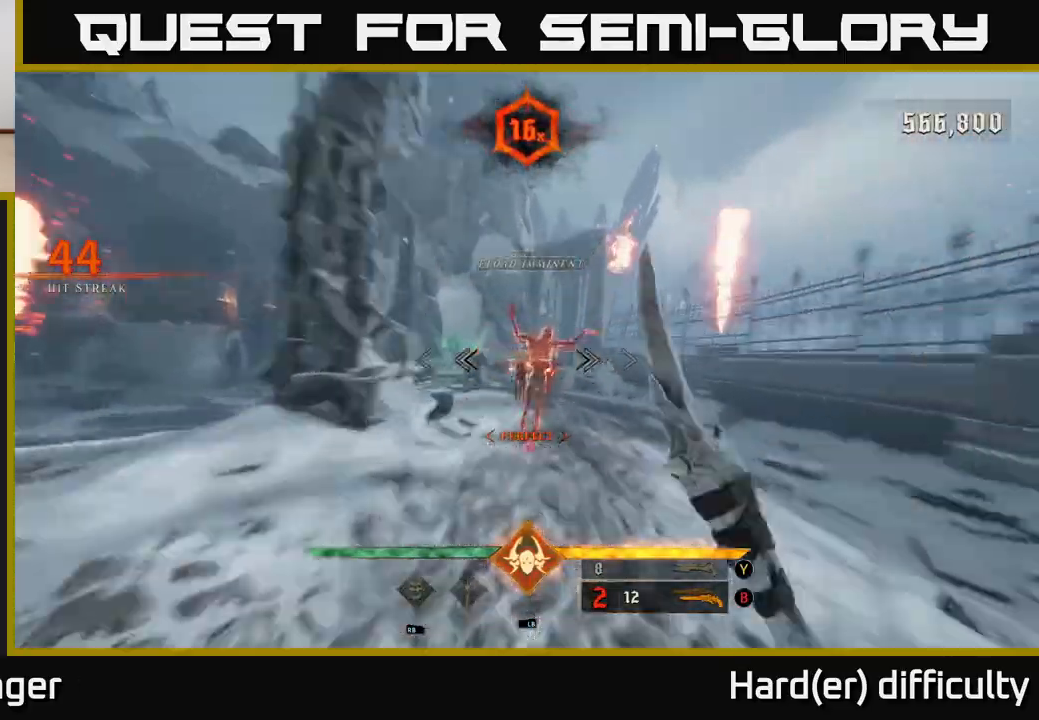
{"buttons": [], "left_stick": "center", "right_stick": "center", "events": [[150, "right_stick", "left"], [283, "right_stick", "center"], [467, "left_stick", "center"]]}
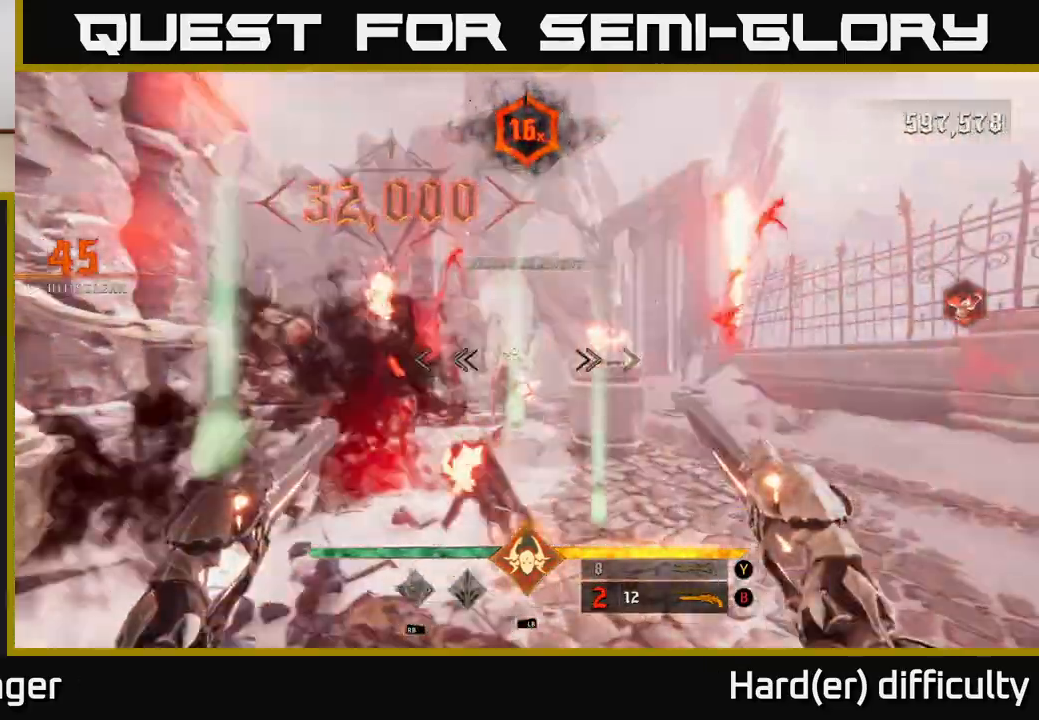
{"buttons": [], "left_stick": "center", "right_stick": "center", "events": [[33, "left_stick", "right"], [33, "right_stick", "left"], [100, "R2", "down"], [167, "right_stick", "center"], [183, "R2", "up"], [433, "left_stick", "center"]]}
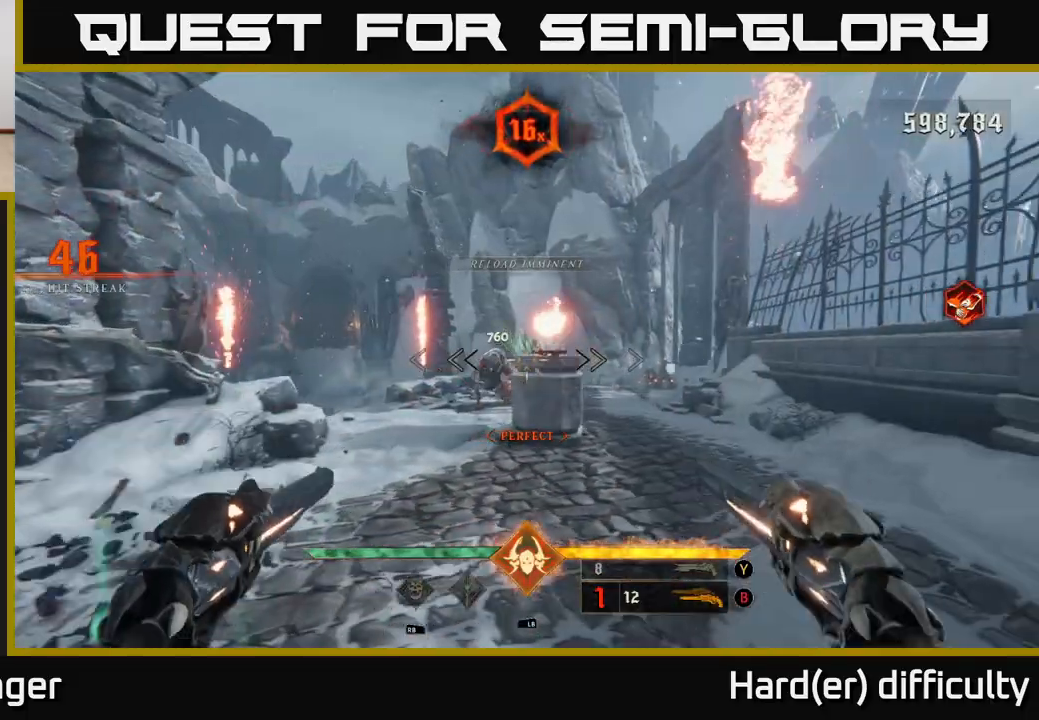
{"buttons": [], "left_stick": "center", "right_stick": "center", "events": [[17, "left_stick", "left"], [217, "R2", "down"], [283, "R2", "up"], [333, "left_stick", "center"], [333, "right_stick", "right"], [433, "right_stick", "center"]]}
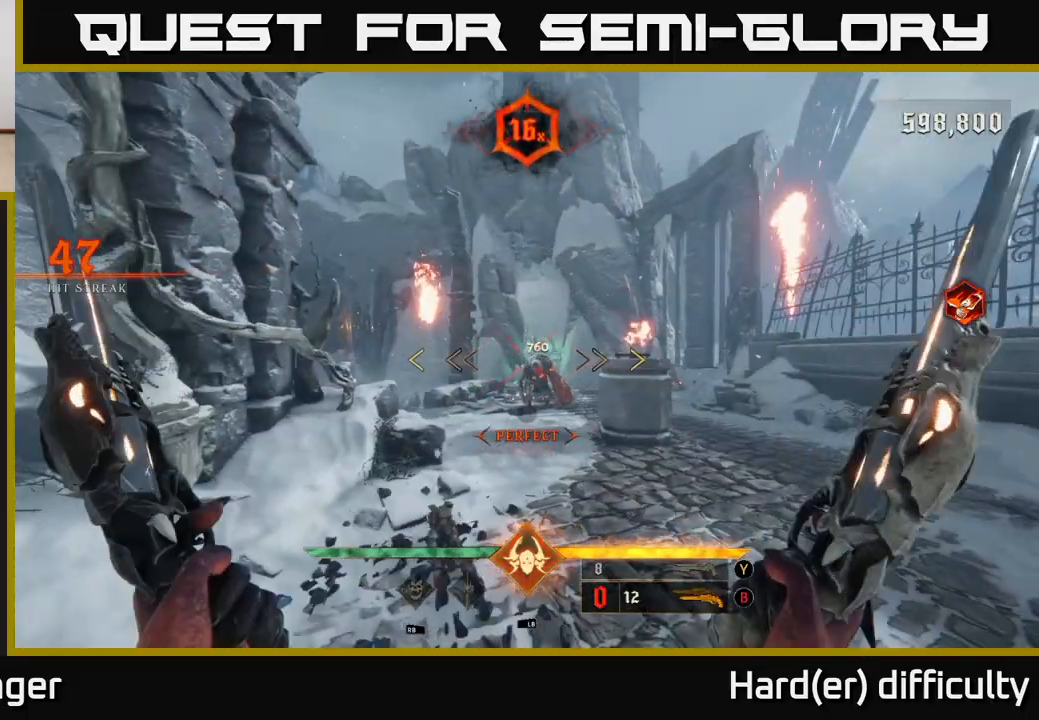
{"buttons": [], "left_stick": "center", "right_stick": "center", "events": [[133, "left_stick", "left"], [233, "left_stick", "center"], [283, "right_stick", "down-right"], [367, "right_stick", "center"]]}
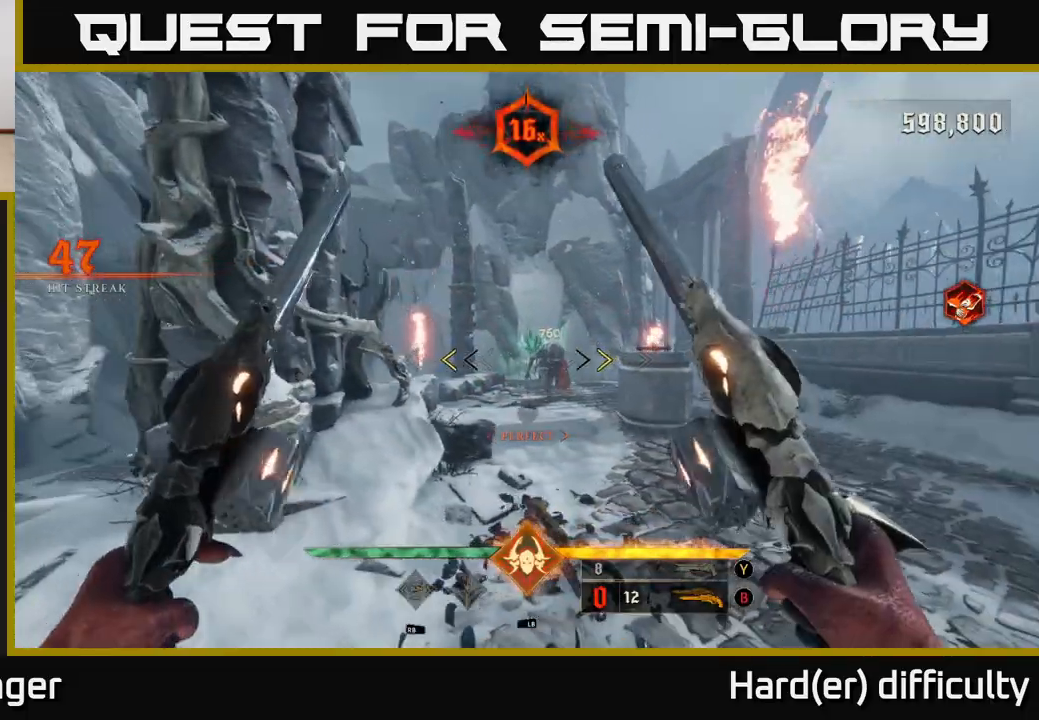
{"buttons": [], "left_stick": "center", "right_stick": "center", "events": [[283, "left_stick", "down-right"], [300, "X", "down"], [367, "X", "up"], [483, "left_stick", "center"]]}
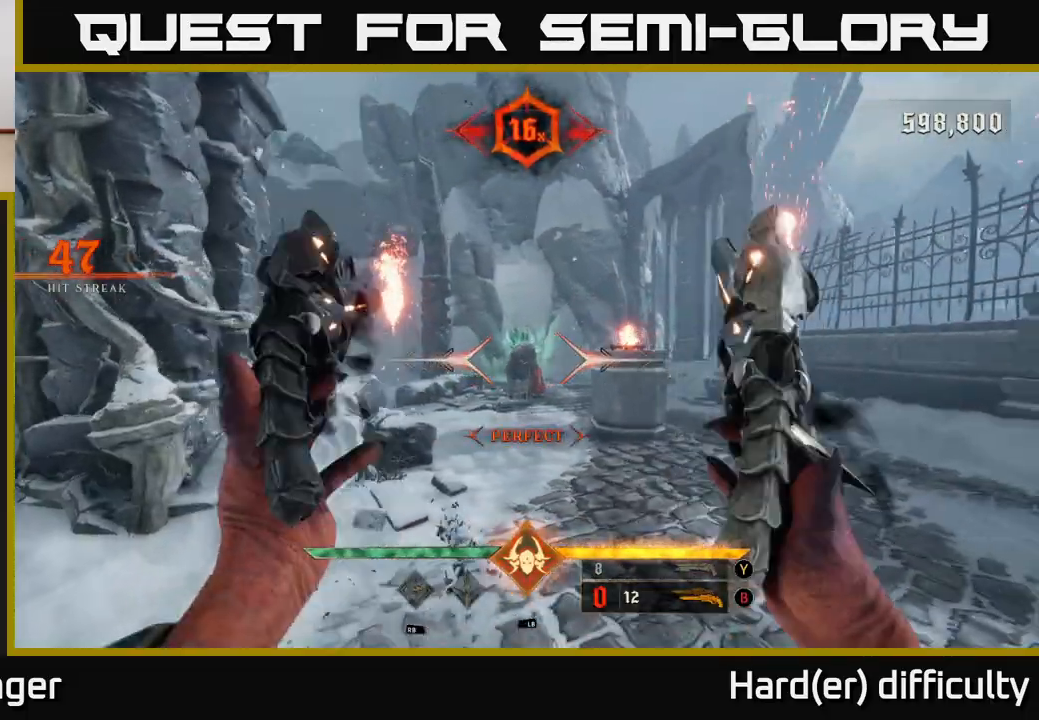
{"buttons": [], "left_stick": "center", "right_stick": "center", "events": [[283, "right_stick", "up"], [317, "R2", "down"], [367, "left_stick", "down-left"], [367, "right_stick", "center"], [383, "R2", "up"], [500, "left_stick", "center"]]}
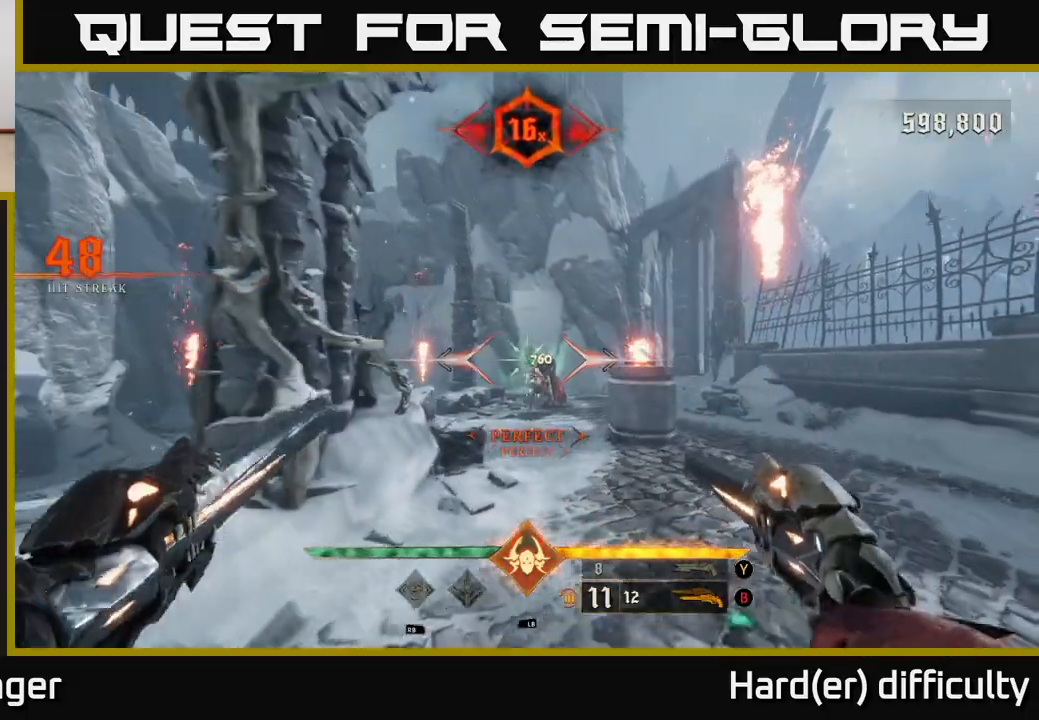
{"buttons": [], "left_stick": "up", "right_stick": "center", "events": [[100, "right_stick", "down-right"], [183, "right_stick", "center"], [317, "left_stick", "up"]]}
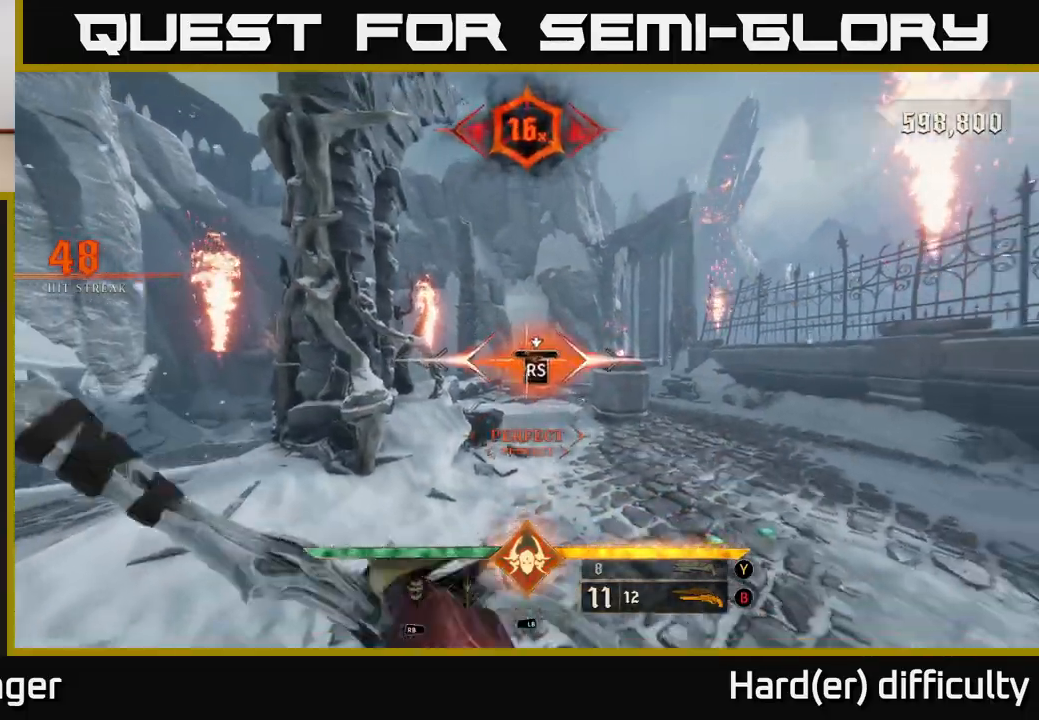
{"buttons": [], "left_stick": "left", "right_stick": "down-left", "events": [[33, "left_stick", "center"], [400, "right_stick", "down-left"], [450, "left_stick", "left"]]}